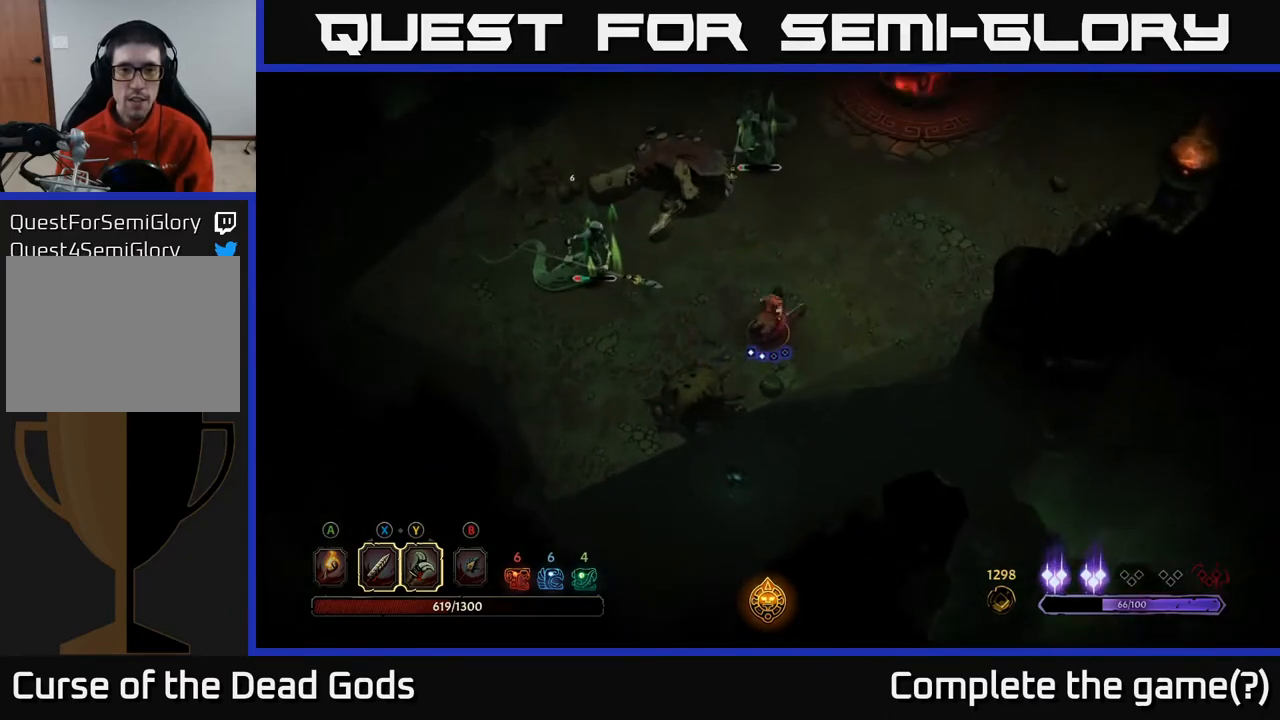
Gameplay with a controller (Xbox layout); each line is a JSON object with the inputs held at the frame after it. "events" lists button and stick changes between this image and that frame as [ms after this image, input, new state], when the widget could be followed in between.
{"buttons": ["Y"], "left_stick": "up", "right_stick": "center", "events": [[117, "Y", "down"]]}
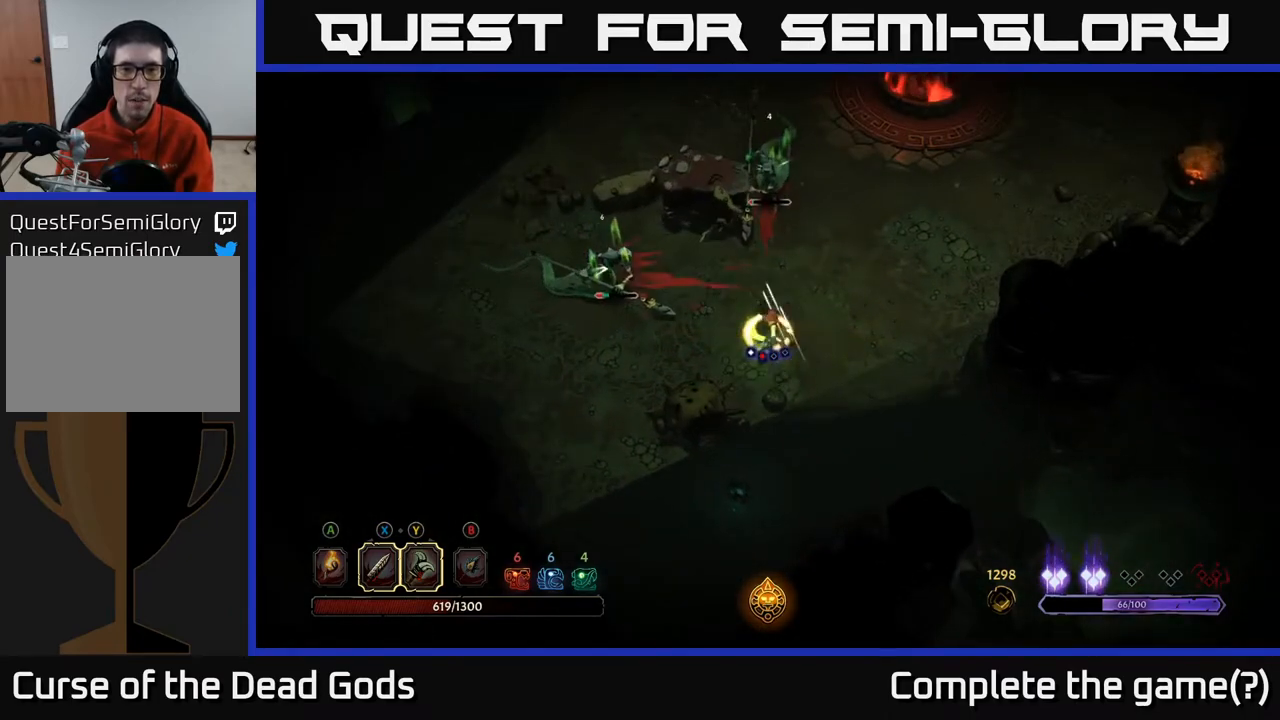
{"buttons": [], "left_stick": "up", "right_stick": "center", "events": [[17, "Y", "up"]]}
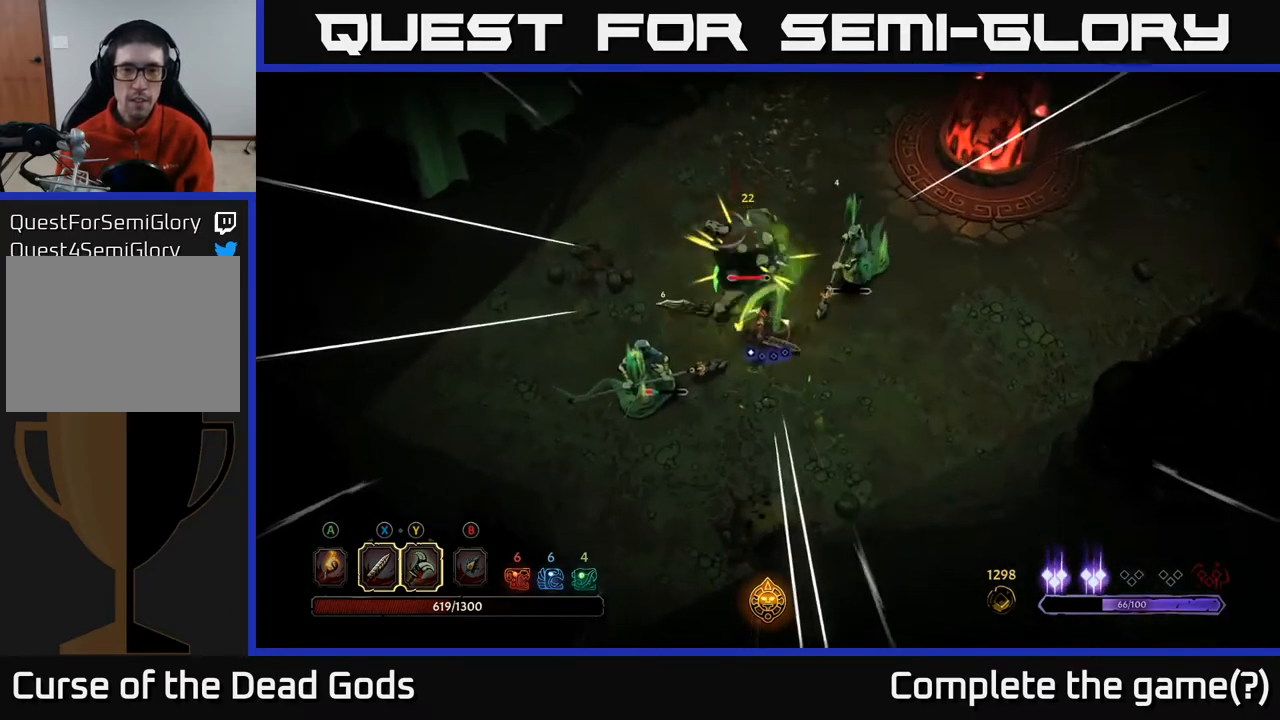
{"buttons": [], "left_stick": "up", "right_stick": "center", "events": []}
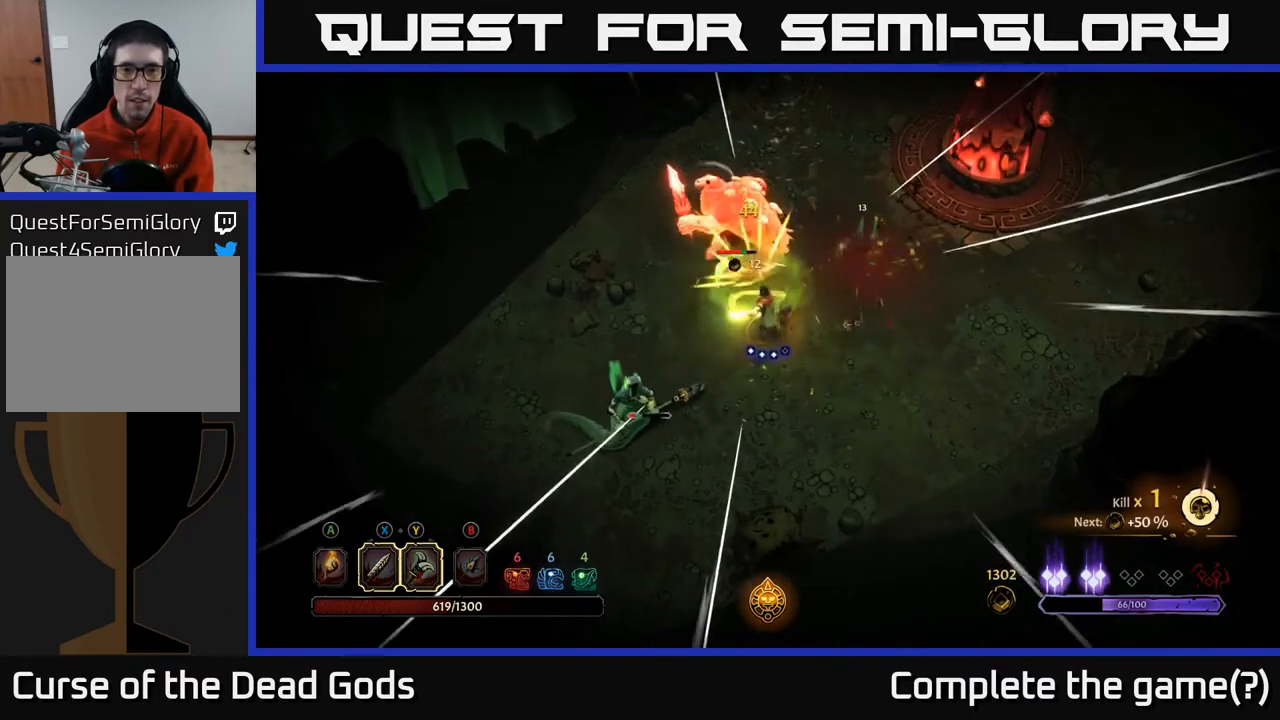
{"buttons": [], "left_stick": "up", "right_stick": "center", "events": [[83, "X", "down"], [200, "X", "up"]]}
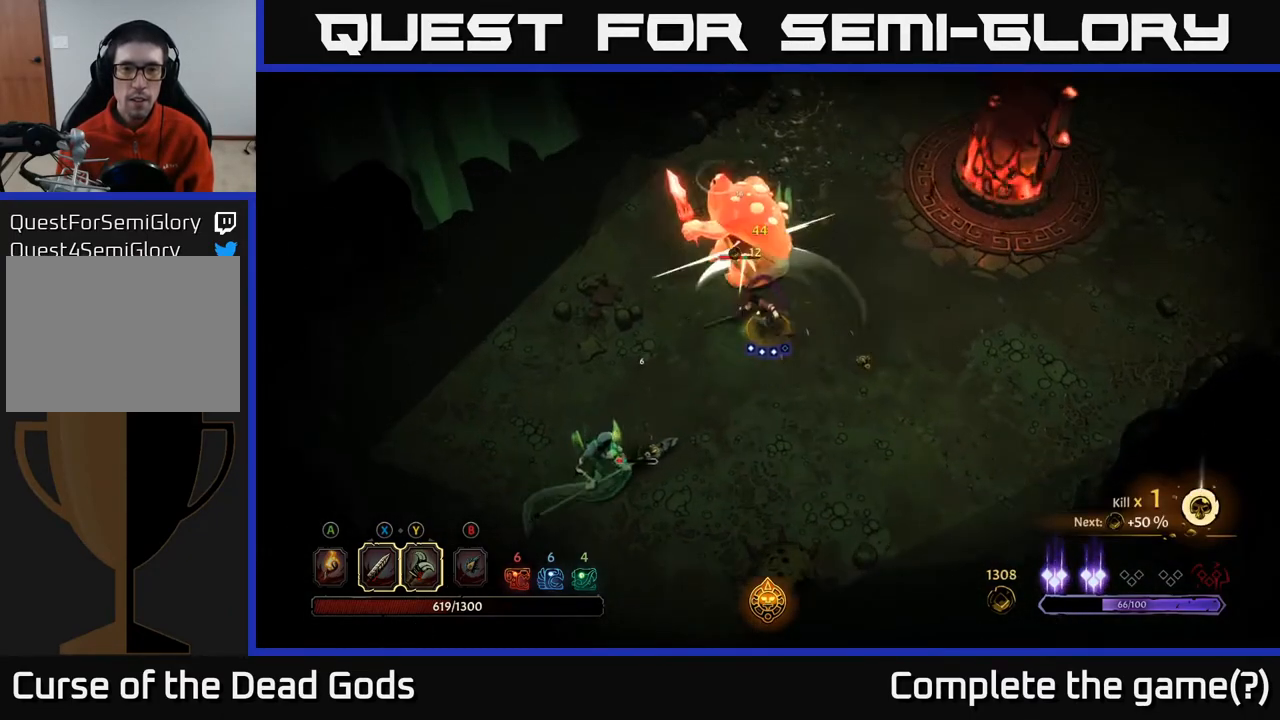
{"buttons": [], "left_stick": "up", "right_stick": "center", "events": [[100, "X", "down"], [283, "X", "up"]]}
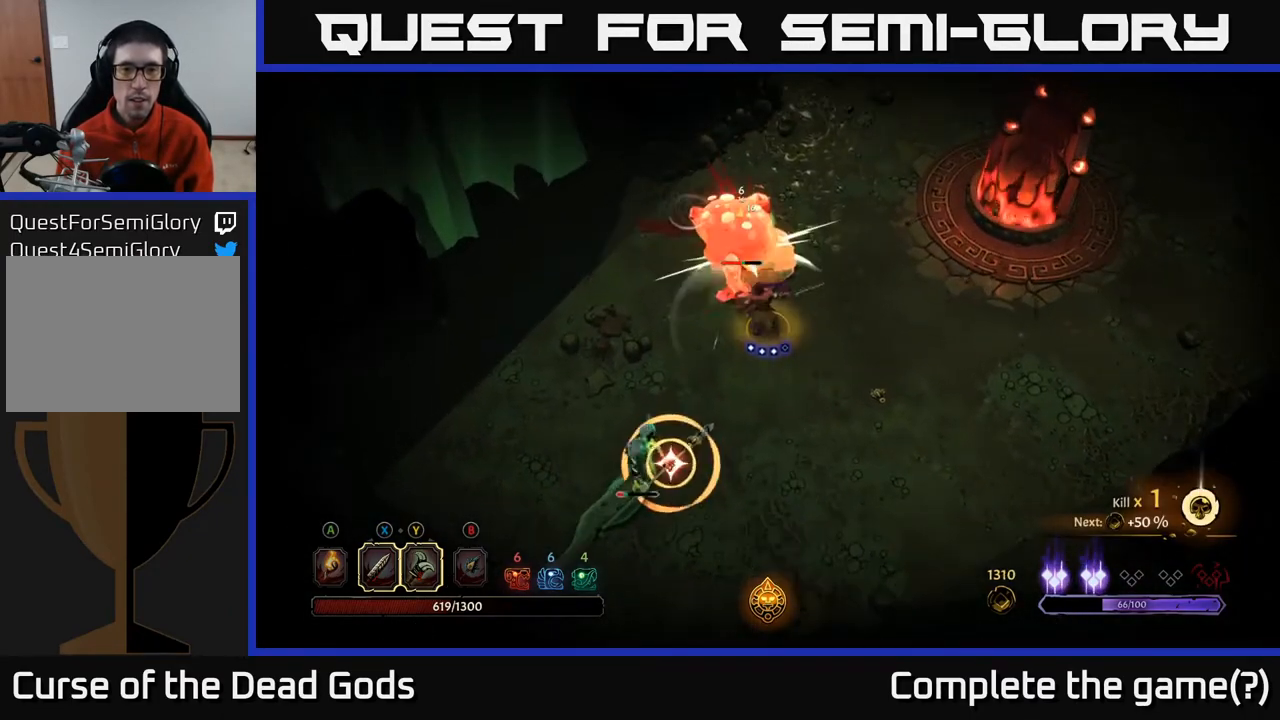
{"buttons": [], "left_stick": "up", "right_stick": "center", "events": [[17, "X", "down"], [233, "X", "up"]]}
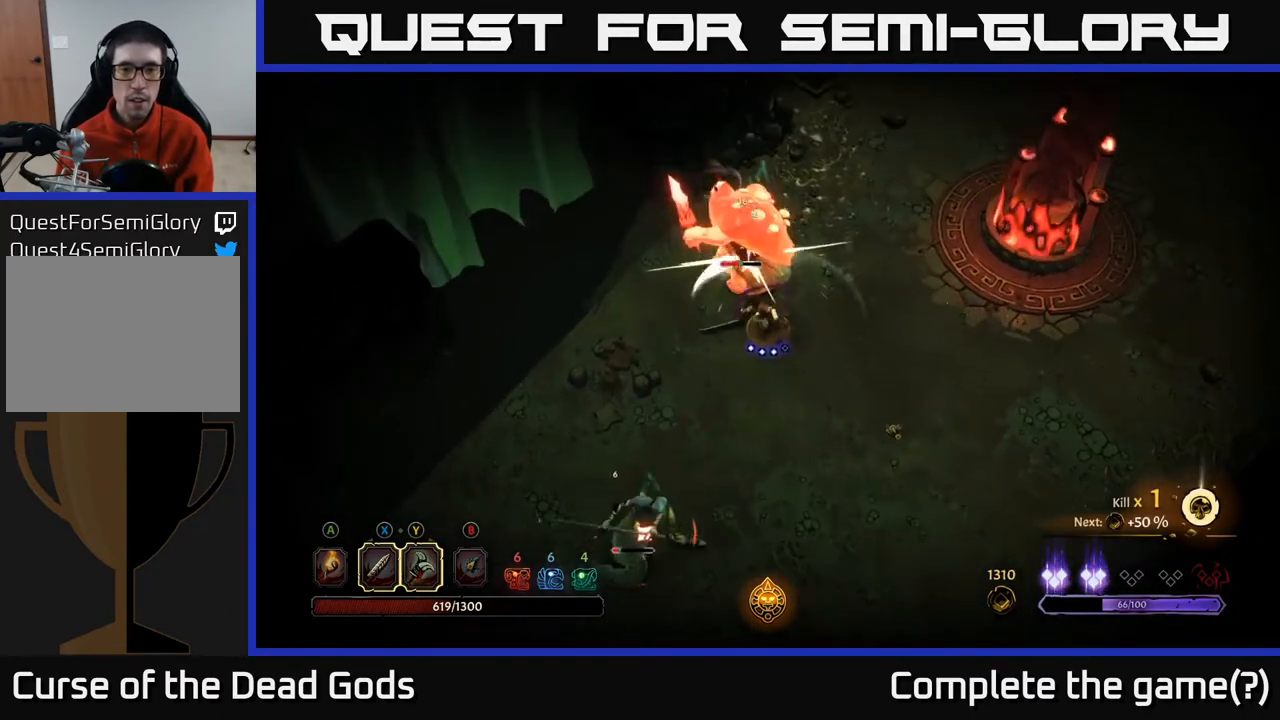
{"buttons": [], "left_stick": "up", "right_stick": "center", "events": [[17, "Y", "down"], [167, "Y", "up"], [267, "left_stick", "center"], [483, "left_stick", "up"]]}
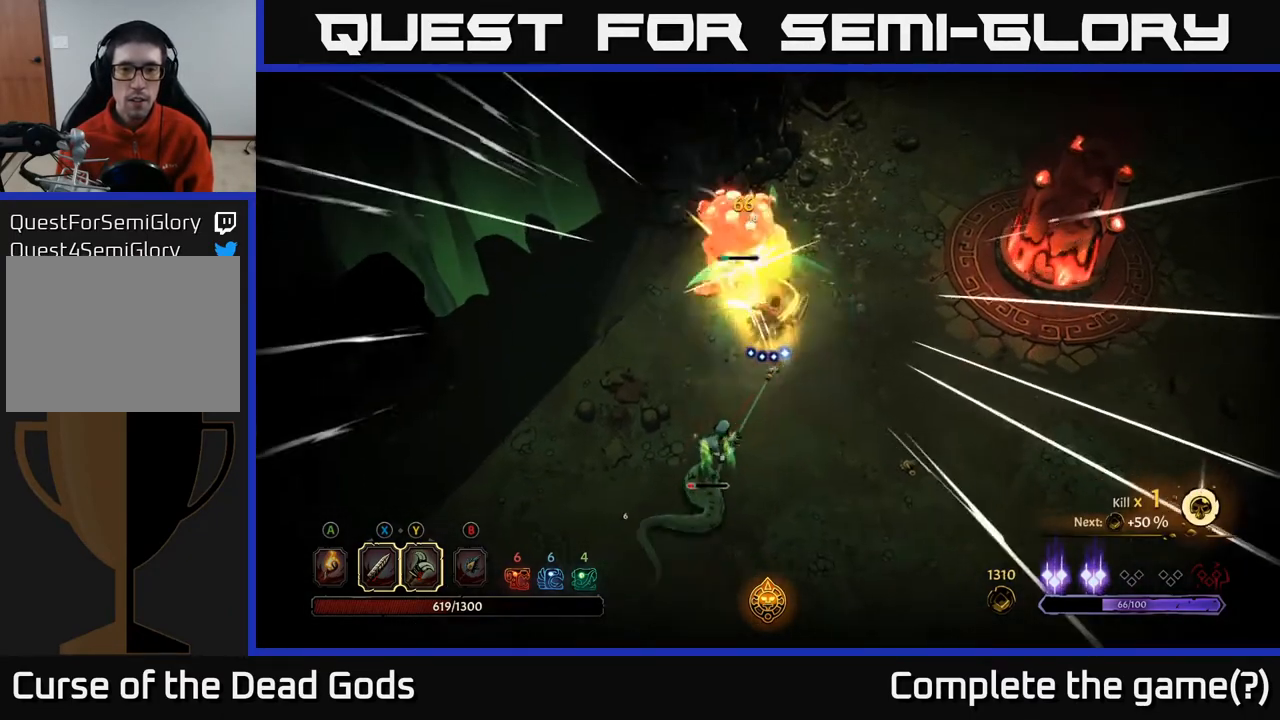
{"buttons": [], "left_stick": "down-left", "right_stick": "center", "events": [[250, "left_stick", "down"], [333, "left_stick", "down-left"]]}
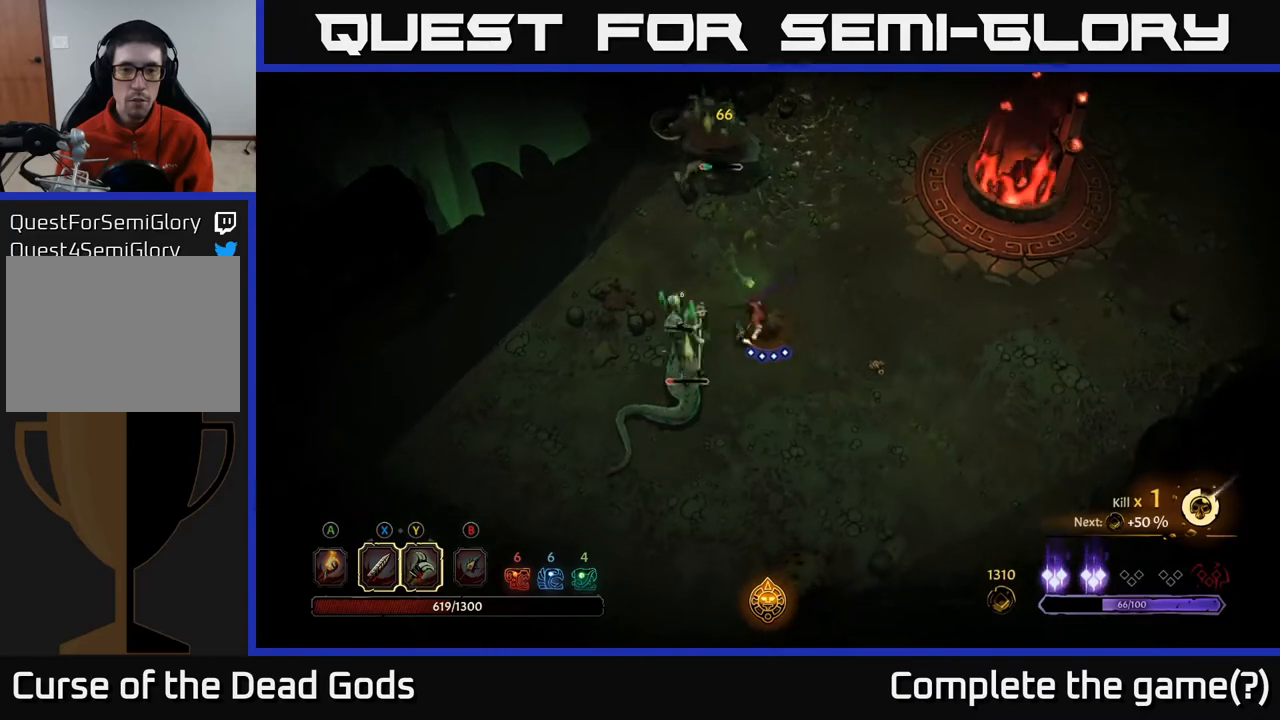
{"buttons": ["Y"], "left_stick": "down-left", "right_stick": "center", "events": [[183, "Y", "down"]]}
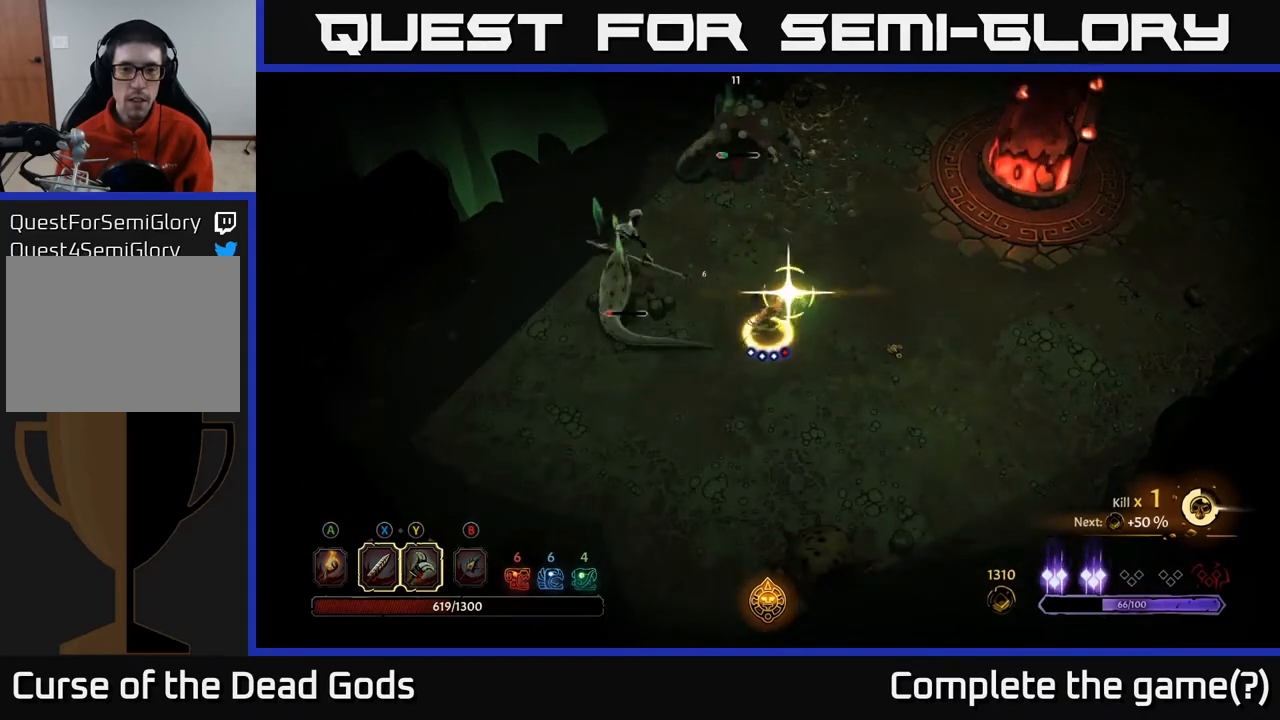
{"buttons": [], "left_stick": "up-left", "right_stick": "center", "events": [[83, "left_stick", "left"], [183, "left_stick", "up-left"], [200, "Y", "up"]]}
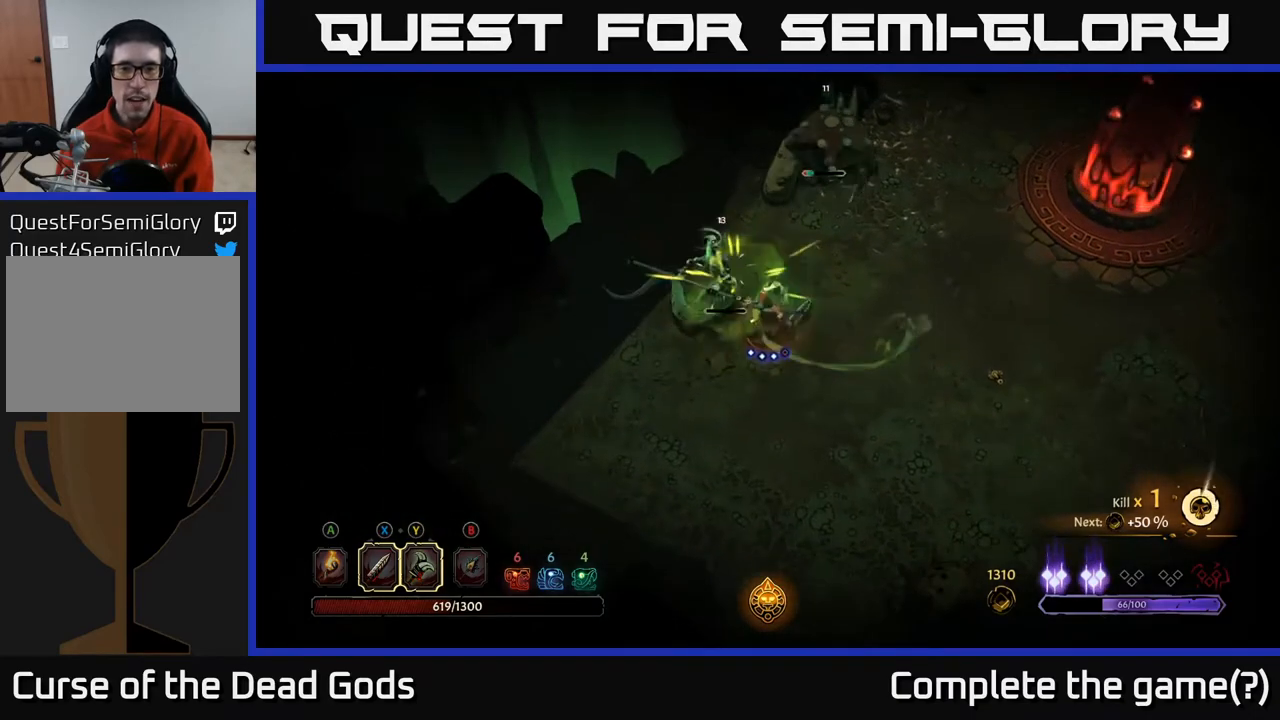
{"buttons": [], "left_stick": "center", "right_stick": "center", "events": [[33, "left_stick", "center"], [233, "left_stick", "up-left"], [400, "left_stick", "center"]]}
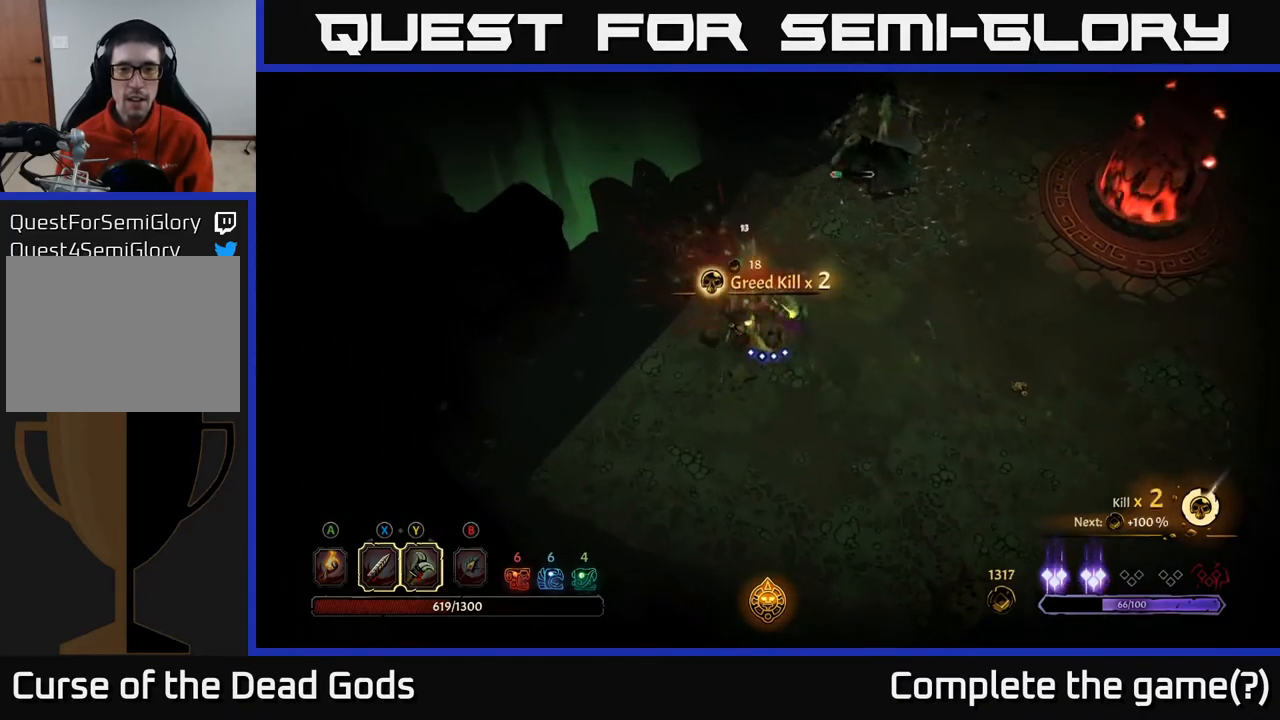
{"buttons": [], "left_stick": "up-right", "right_stick": "center", "events": [[50, "left_stick", "up-right"]]}
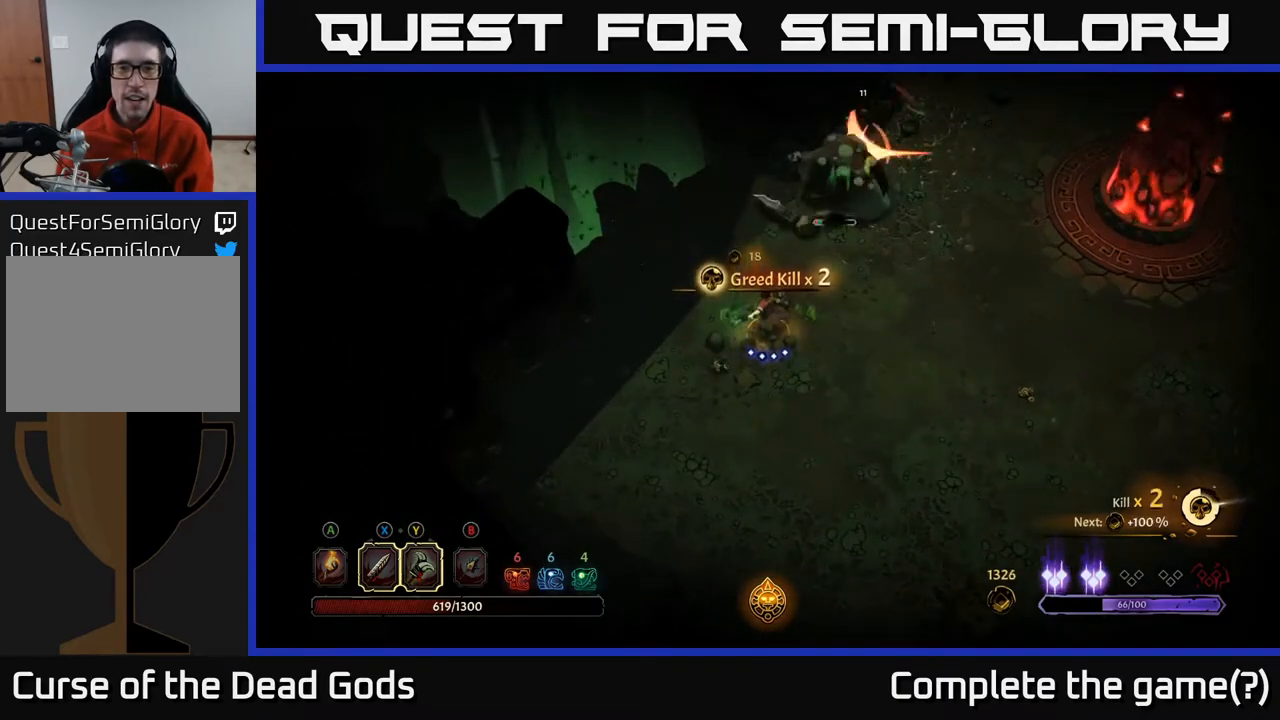
{"buttons": [], "left_stick": "left", "right_stick": "center", "events": [[17, "R2", "down"], [183, "R2", "up"], [450, "left_stick", "left"]]}
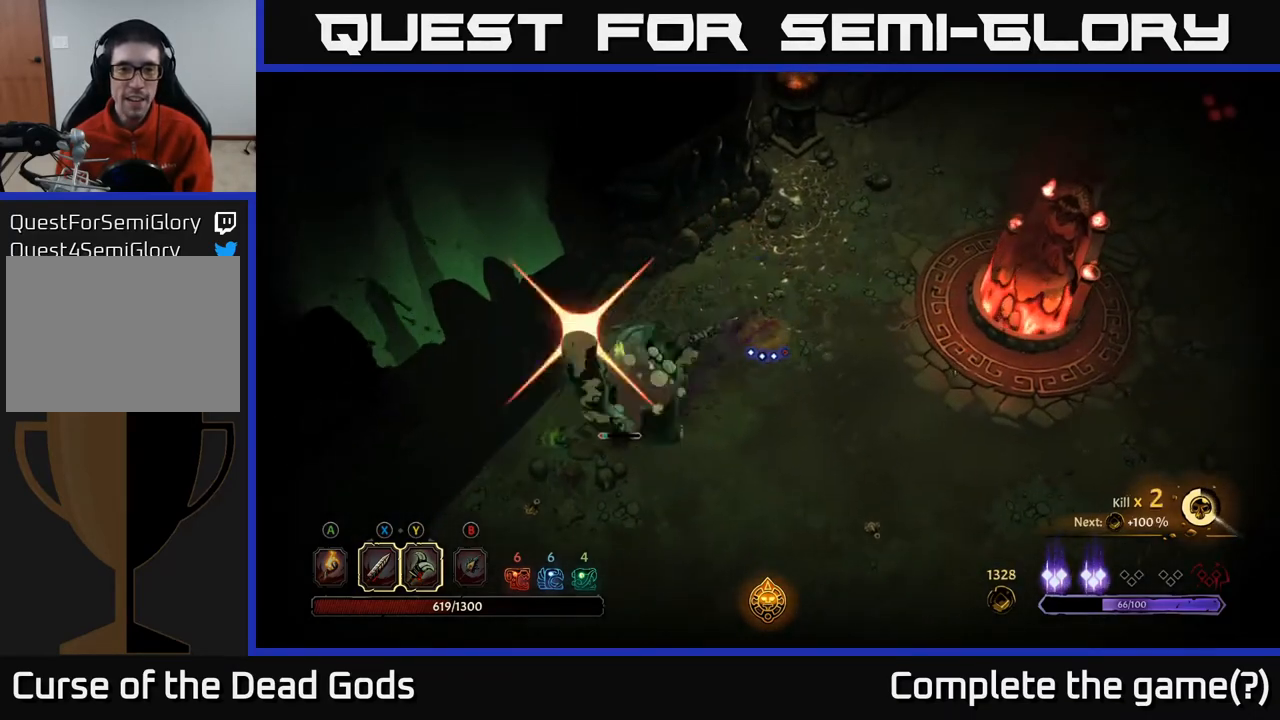
{"buttons": [], "left_stick": "down-left", "right_stick": "center", "events": [[100, "X", "down"], [250, "left_stick", "down-left"], [317, "X", "up"]]}
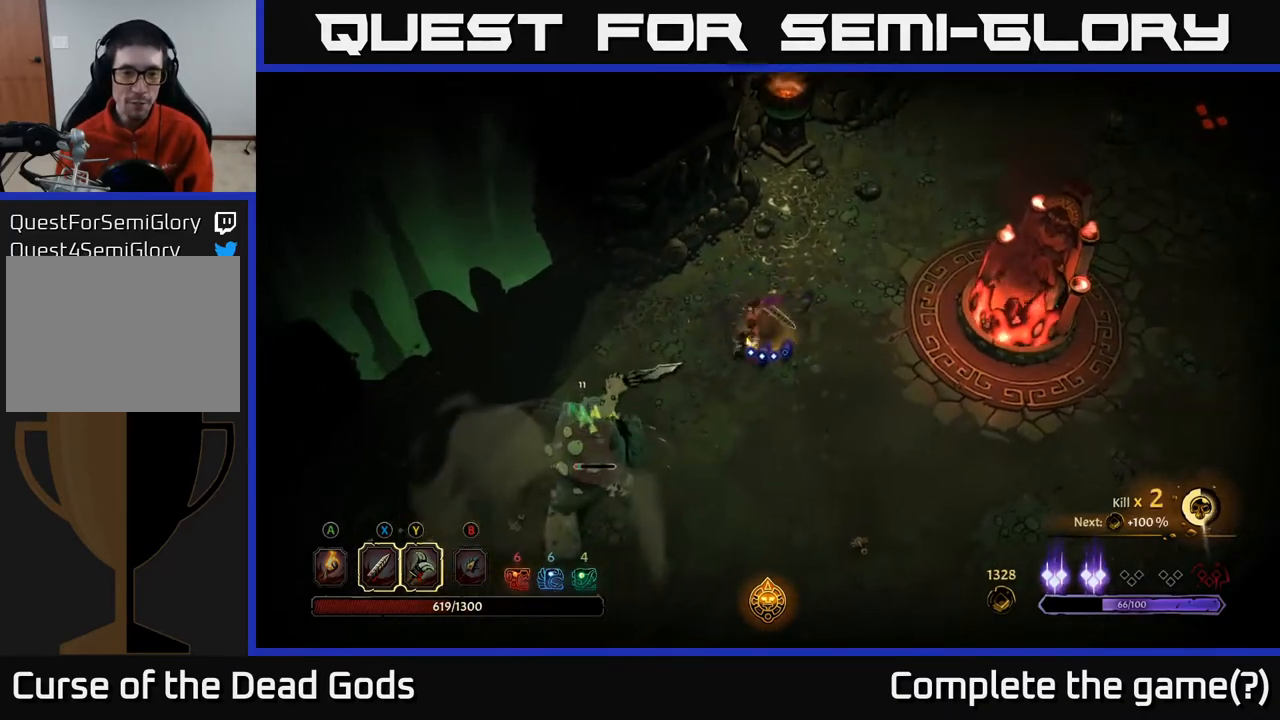
{"buttons": ["Y"], "left_stick": "down-left", "right_stick": "center", "events": [[250, "Y", "down"]]}
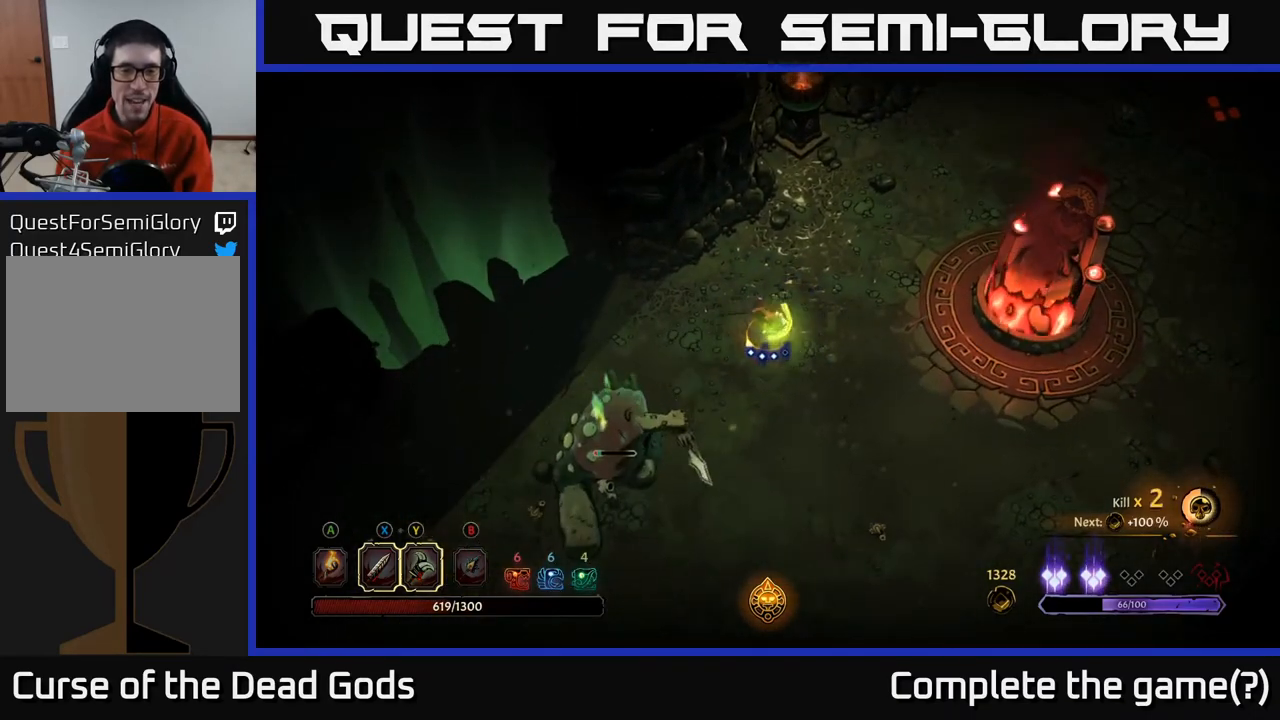
{"buttons": [], "left_stick": "down-left", "right_stick": "center", "events": [[250, "Y", "up"]]}
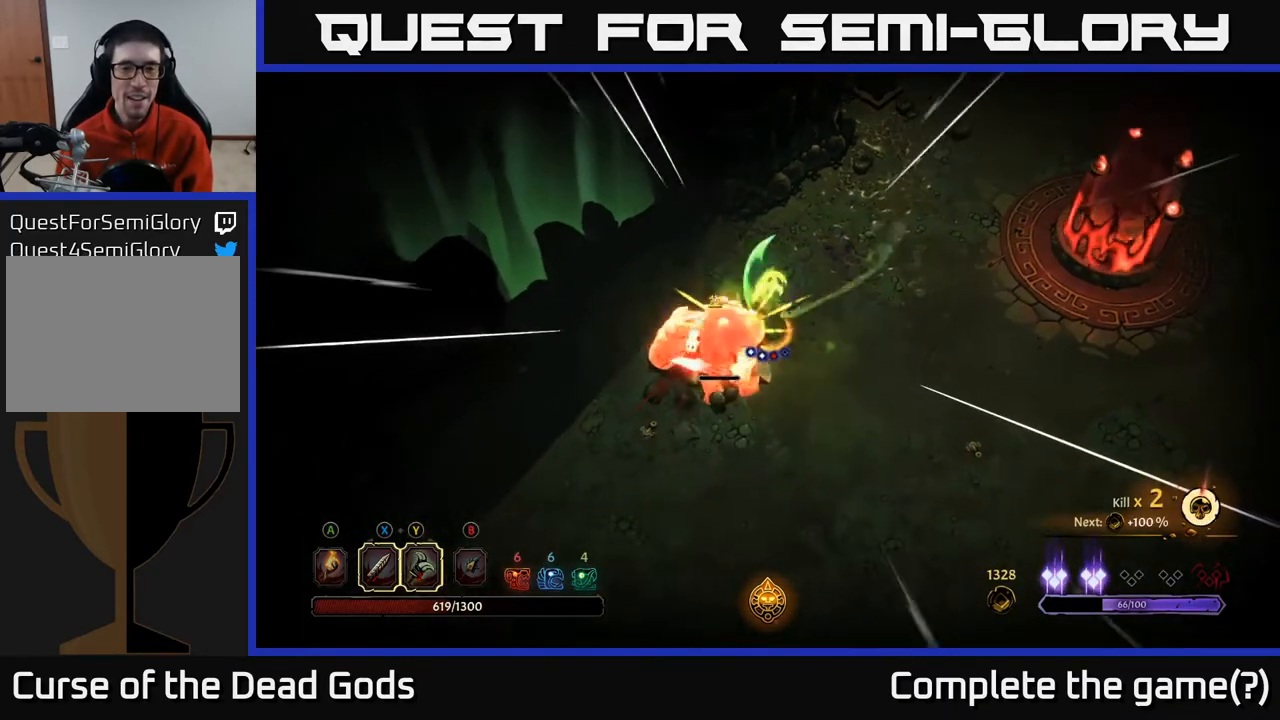
{"buttons": [], "left_stick": "down-left", "right_stick": "center", "events": []}
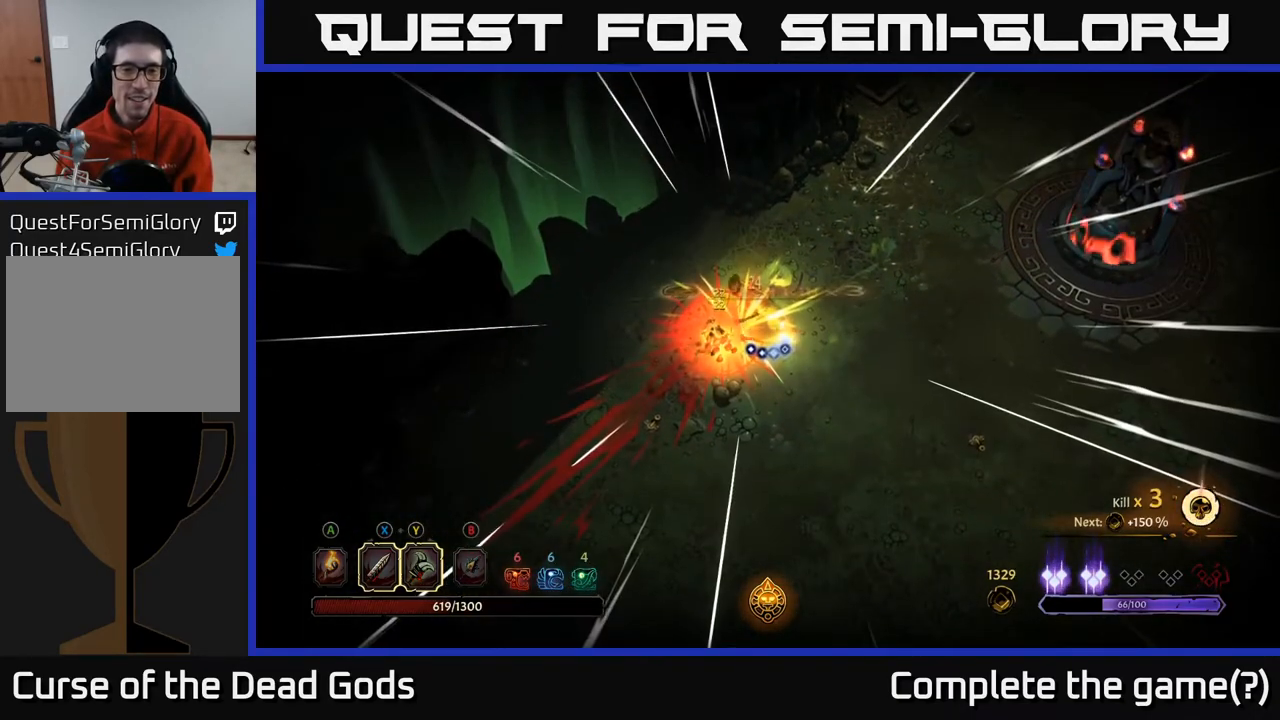
{"buttons": [], "left_stick": "down-right", "right_stick": "center", "events": [[150, "left_stick", "center"], [367, "left_stick", "right"], [417, "left_stick", "down-right"]]}
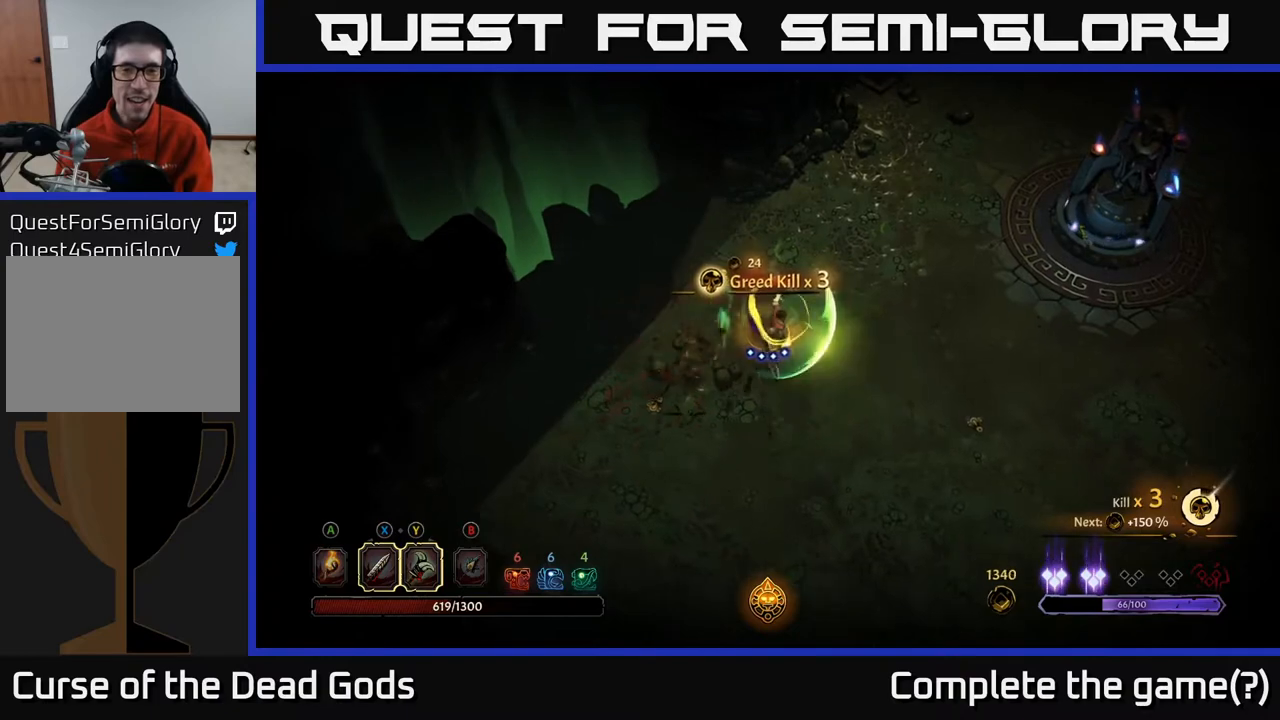
{"buttons": [], "left_stick": "down-right", "right_stick": "center", "events": []}
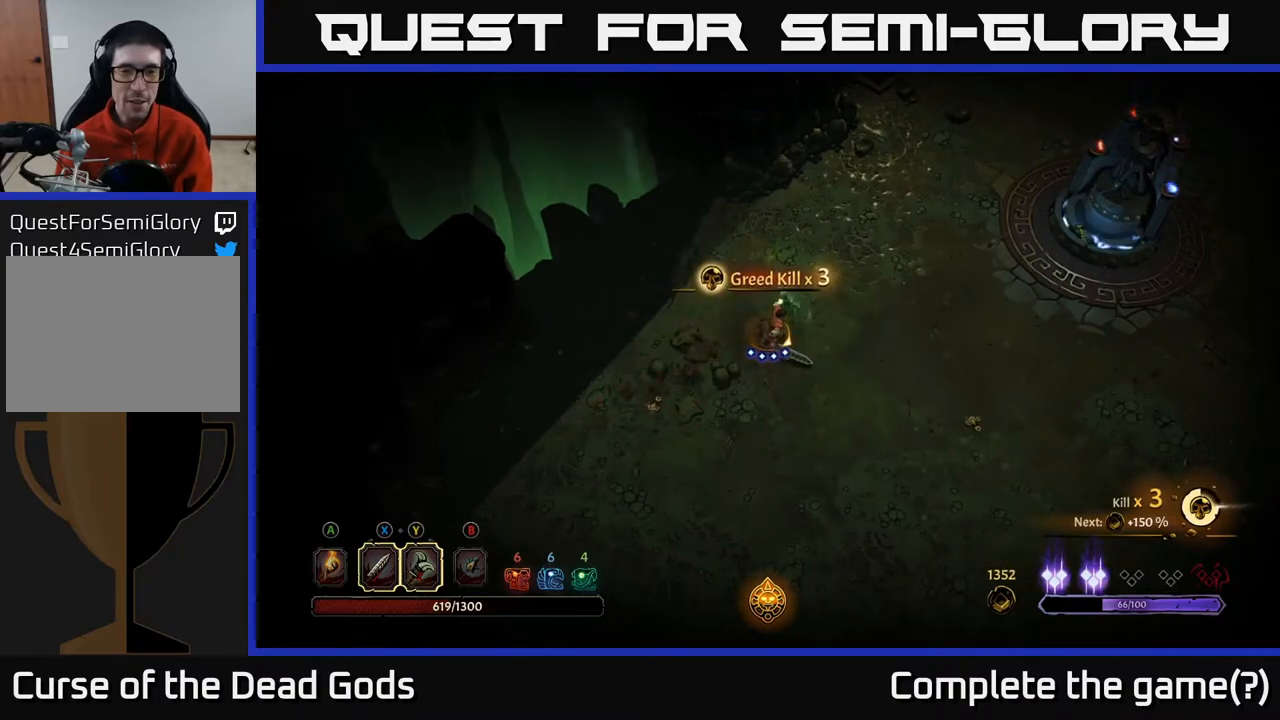
{"buttons": [], "left_stick": "down-right", "right_stick": "center", "events": []}
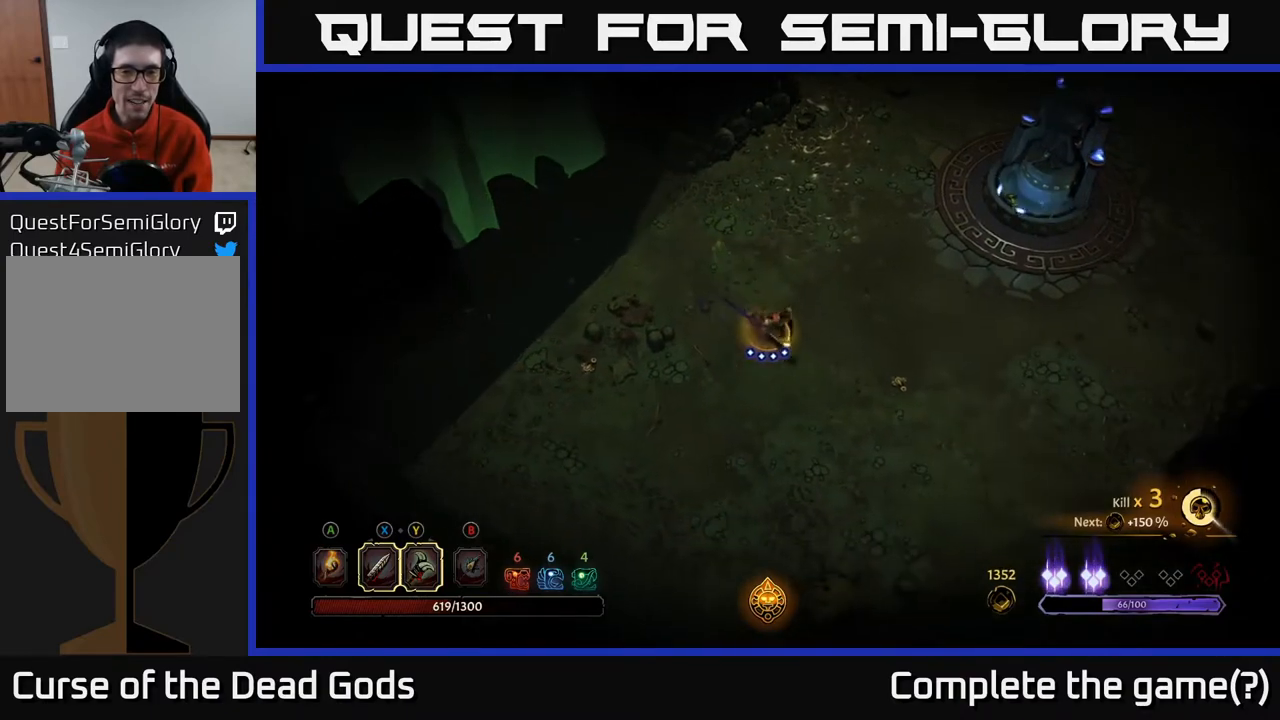
{"buttons": [], "left_stick": "up-right", "right_stick": "center", "events": [[50, "left_stick", "right"], [400, "left_stick", "up-right"]]}
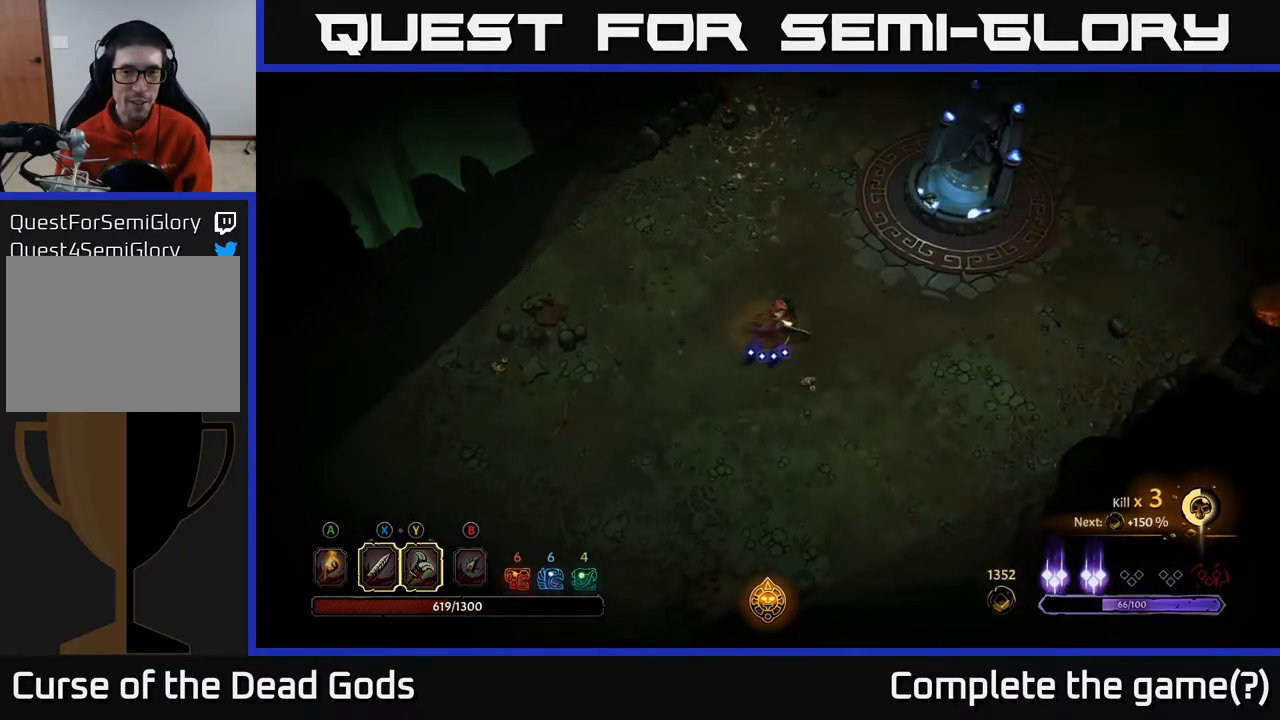
{"buttons": [], "left_stick": "up-right", "right_stick": "center", "events": []}
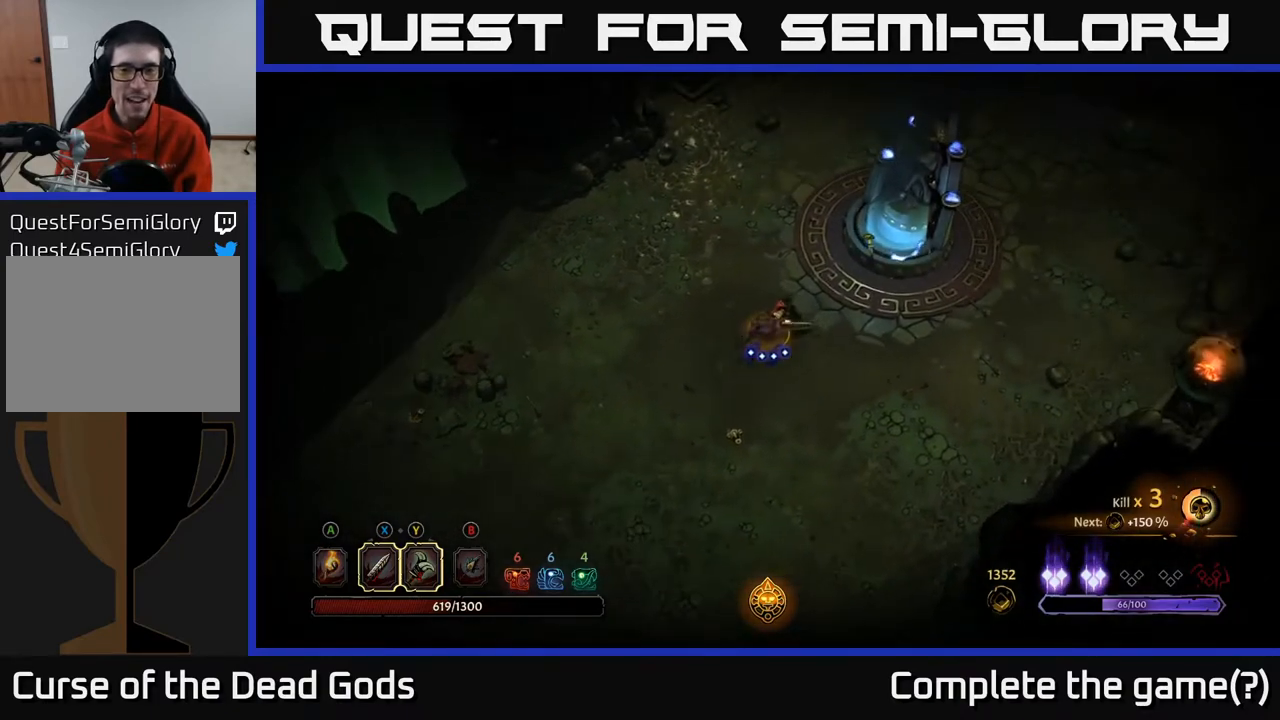
{"buttons": [], "left_stick": "up-right", "right_stick": "center", "events": []}
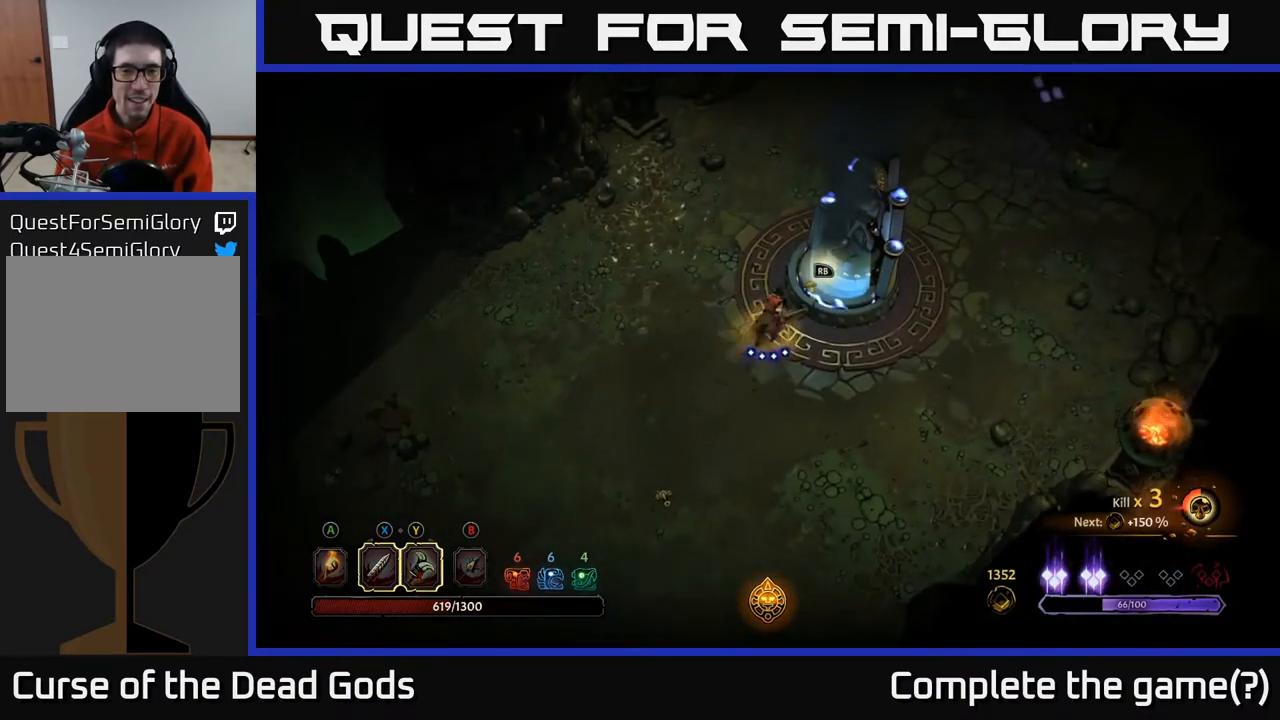
{"buttons": [], "left_stick": "down-left", "right_stick": "center", "events": [[217, "left_stick", "up-left"], [300, "left_stick", "down-left"]]}
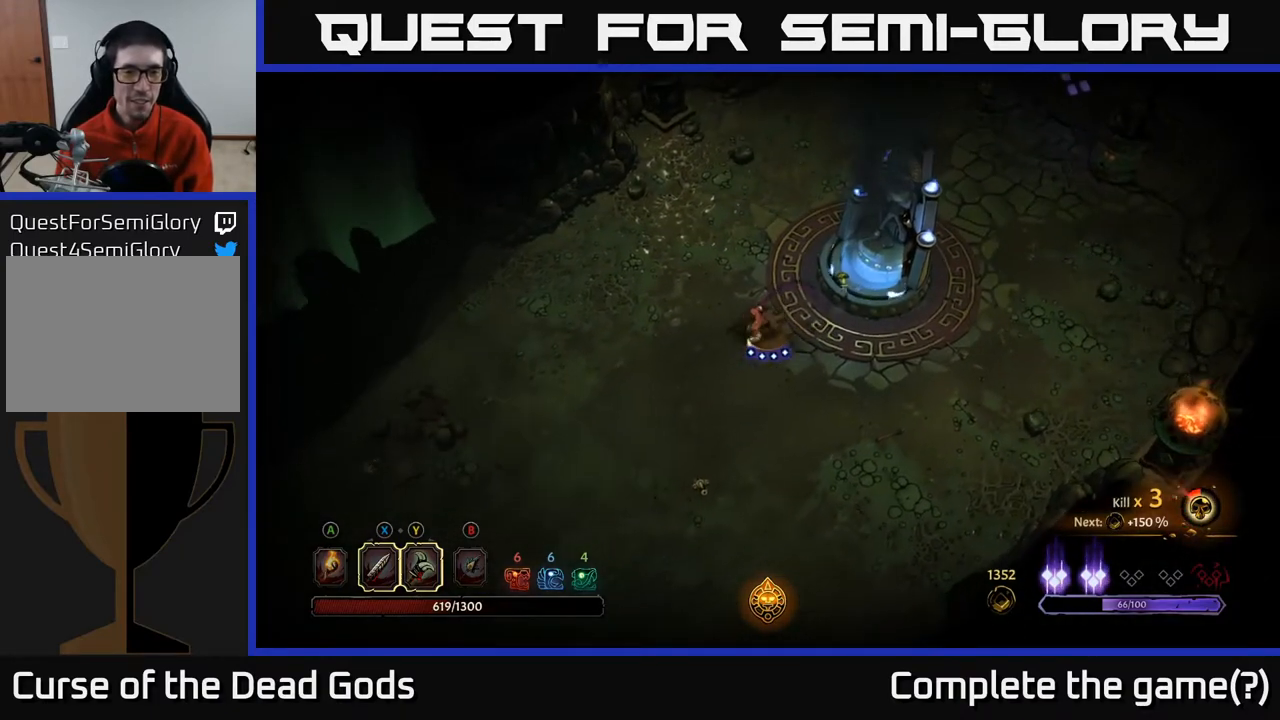
{"buttons": [], "left_stick": "center", "right_stick": "center", "events": [[217, "left_stick", "center"]]}
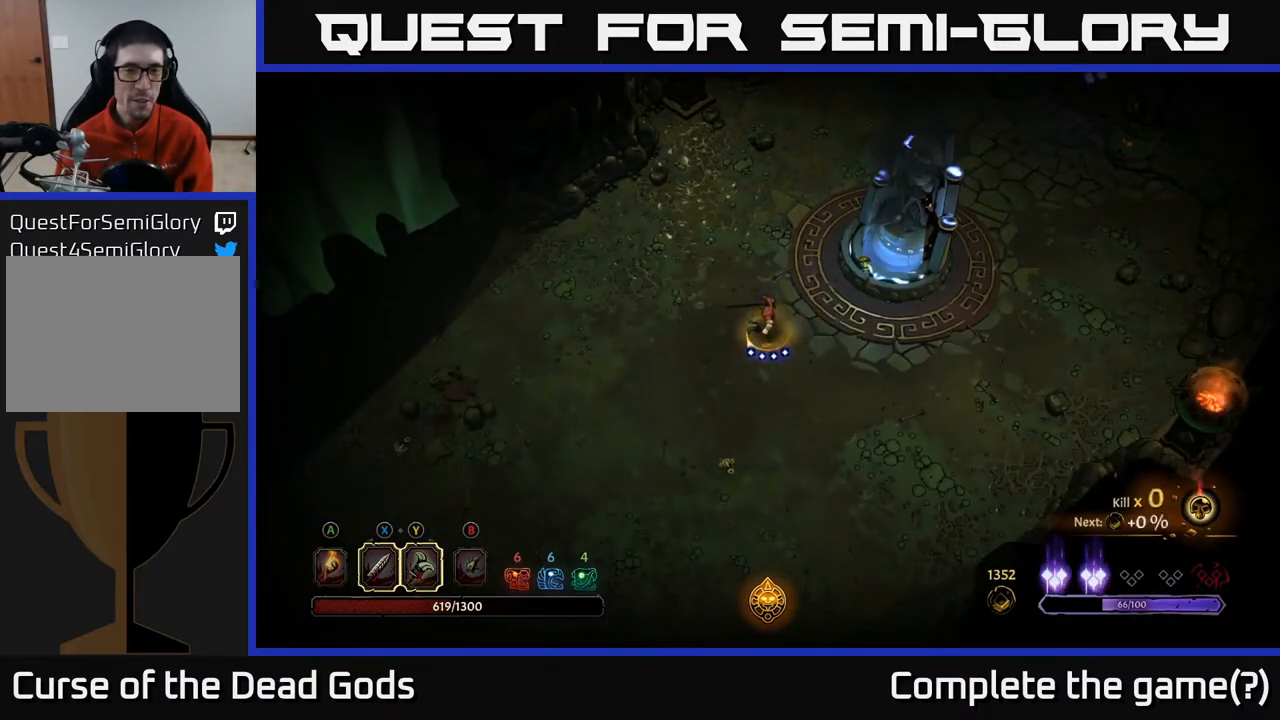
{"buttons": [], "left_stick": "right", "right_stick": "center", "events": [[450, "left_stick", "right"]]}